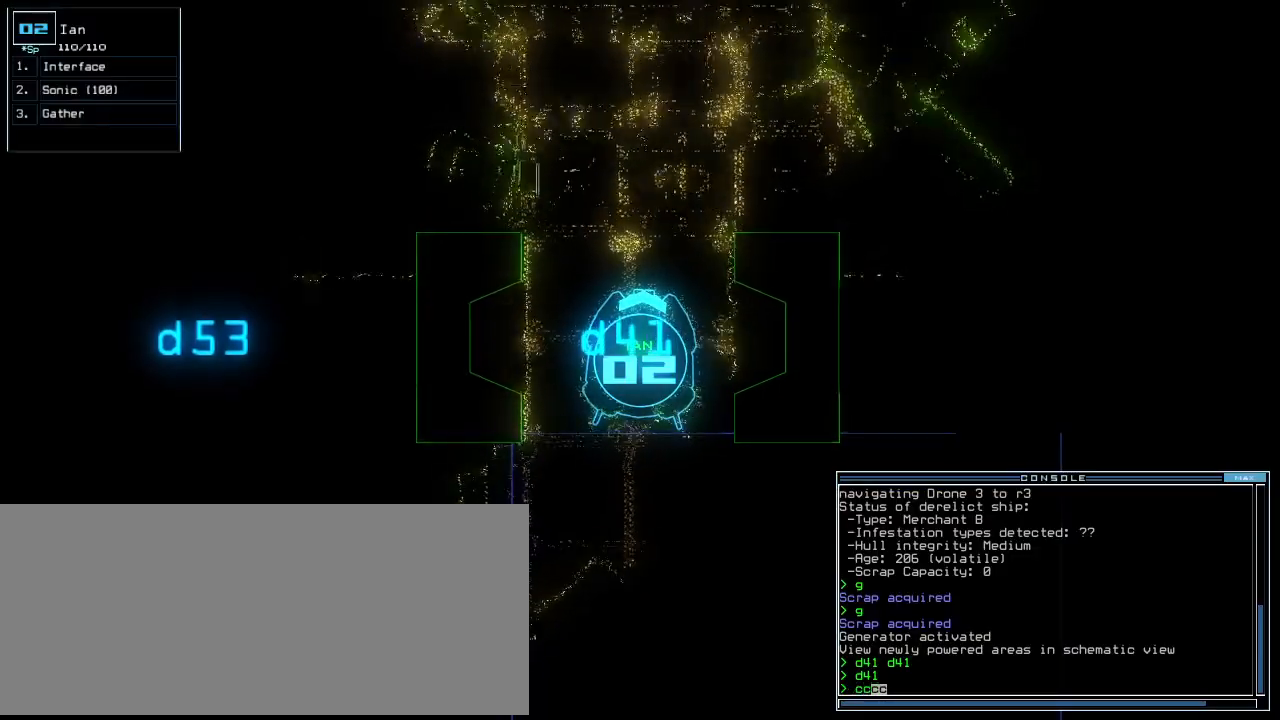
Gameplay with keyboard; each line is a JSON object with the keys held at the frame after it. "events" lists presses ("down") and releases ("up") of ".", "0", "1", "2", "3", "4", "5", "6", "7", "8", "9", "a", "b", "backspace", "c", "caps_lock", "comma", "ctrl_l", "ctrl_r", "d", "down", "e", "equals", "escape", "f", "g", "h", "i", "j", "k", "l", "left", "m", "minus", "n", "o", "p", "q", "quote", "r", "return", "right", "s", "semicolon", "shift_l", "shift_r", "space", "t", "tab", "tilde", "u", "up", "v", "w", "x", "y" and "z" between this image and that frame as [ms after this image, input, new state], when the widget could be followed in between. No other keys are recorded. Mouse input is not recorded. Not read: other_keys.
{"keys": ["up"], "events": [[208, "up", "down"], [250, "up", "up"], [354, "up", "down"], [396, "up", "up"], [500, "up", "down"]]}
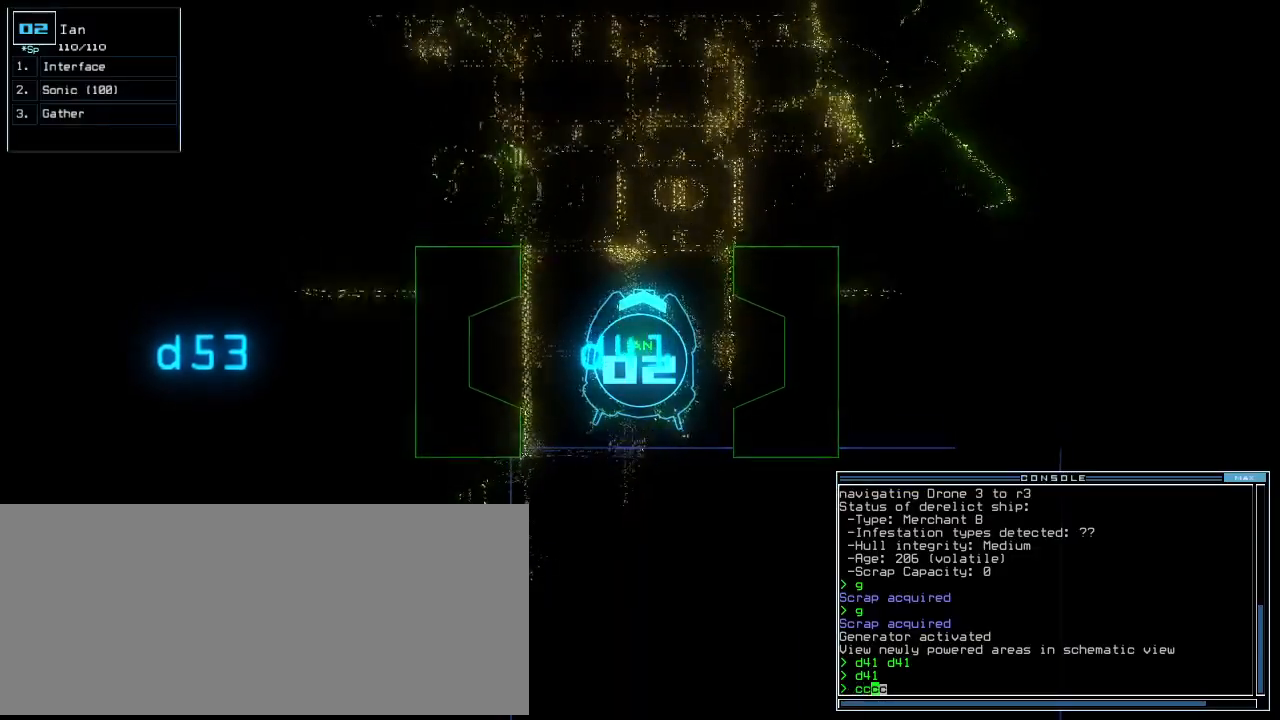
{"keys": ["right", "up"], "events": [[62, "up", "up"], [146, "up", "down"], [188, "up", "up"], [271, "up", "down"], [354, "left", "down"], [458, "left", "up"], [479, "right", "down"]]}
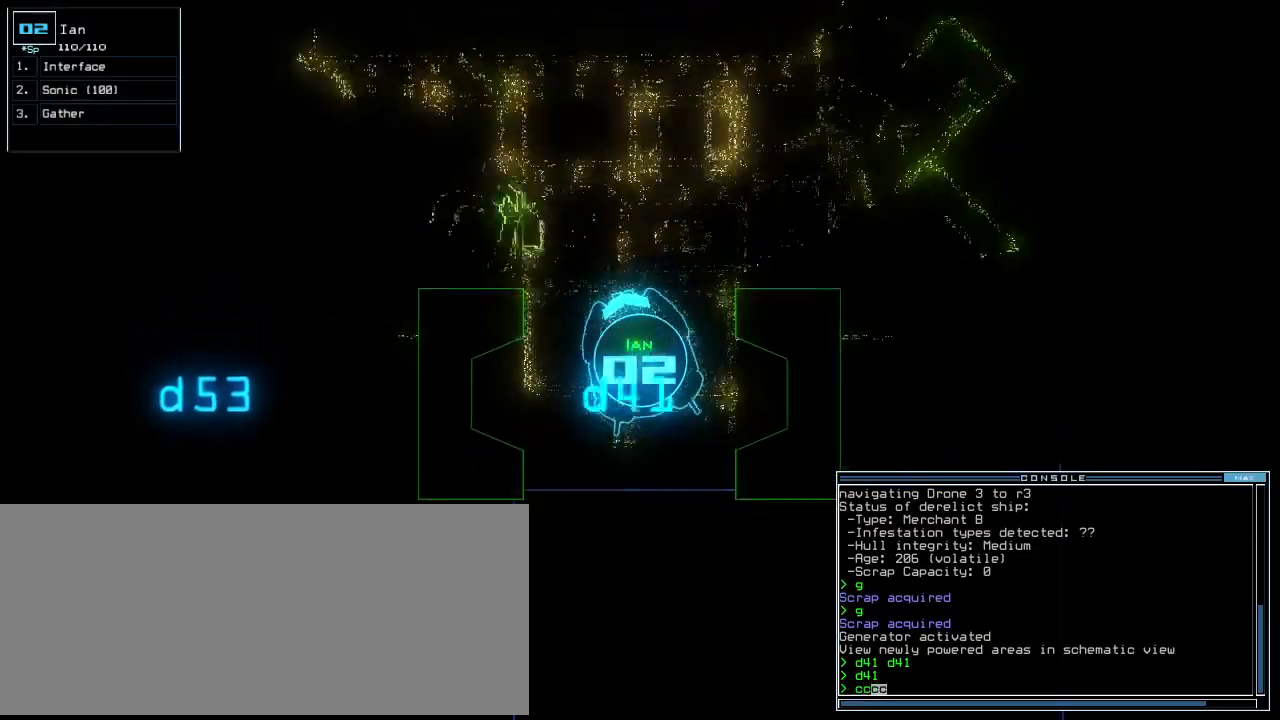
{"keys": ["up"], "events": [[104, "right", "up"], [208, "right", "down"], [333, "right", "up"], [396, "right", "down"], [500, "right", "up"]]}
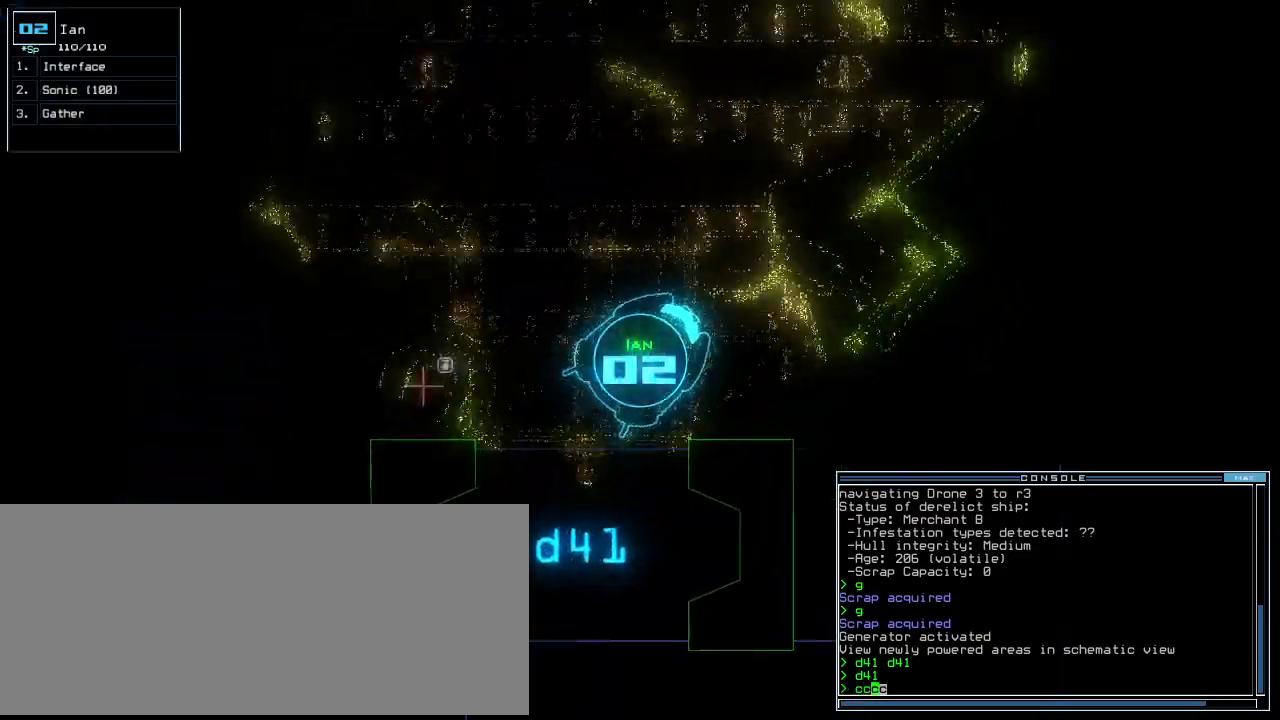
{"keys": ["left", "up"]}
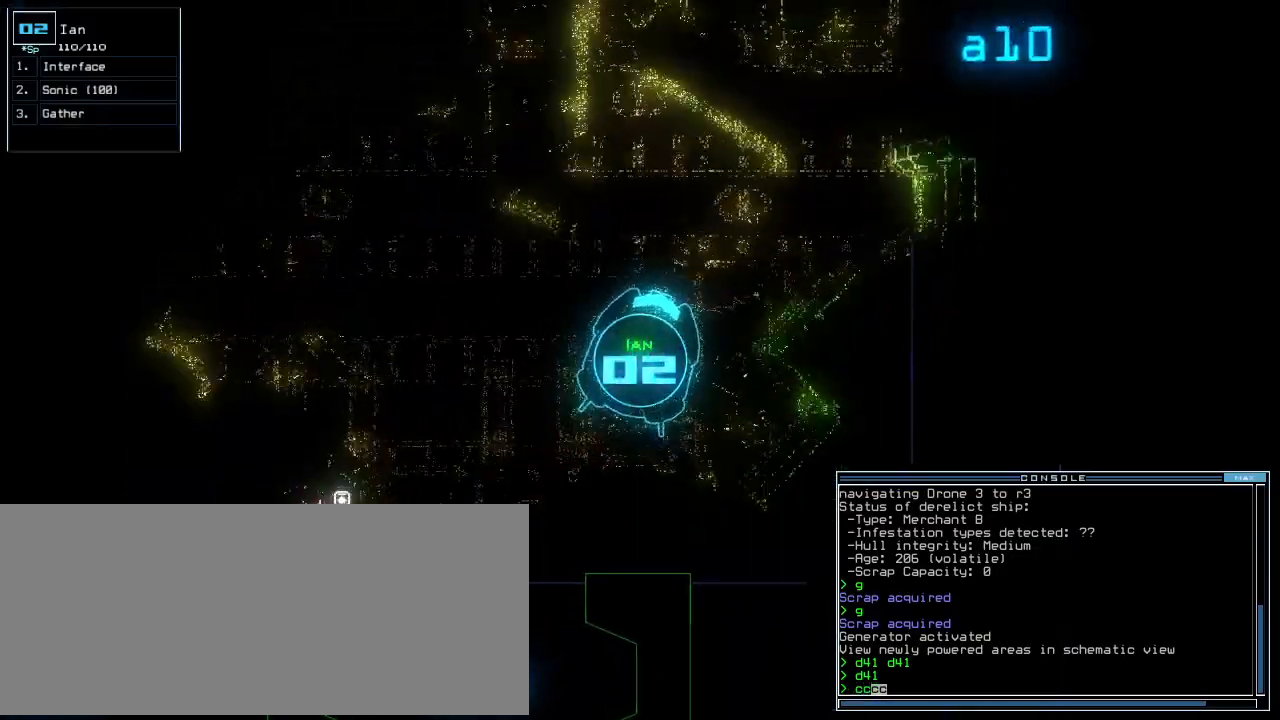
{"keys": ["right", "up"], "events": [[42, "left", "up"], [104, "left", "down"], [208, "left", "up"], [438, "right", "down"]]}
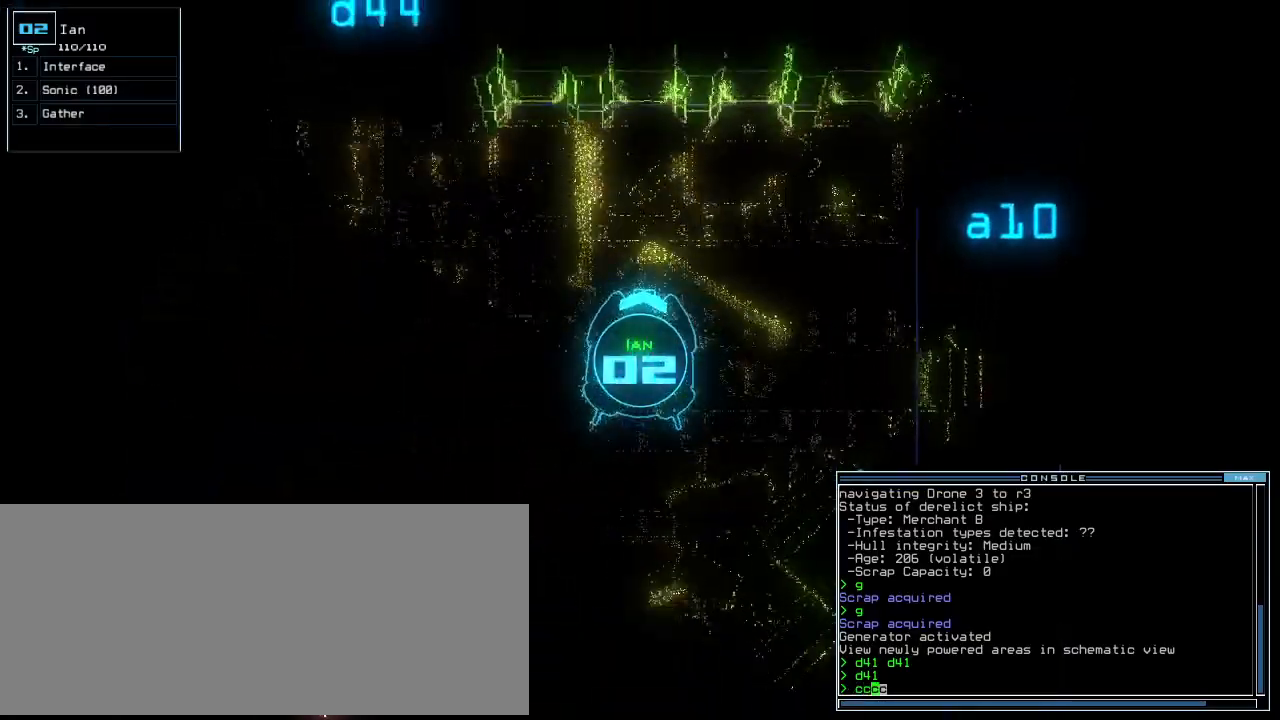
{"keys": ["left", "up"], "events": [[83, "left", "down"], [104, "right", "up"]]}
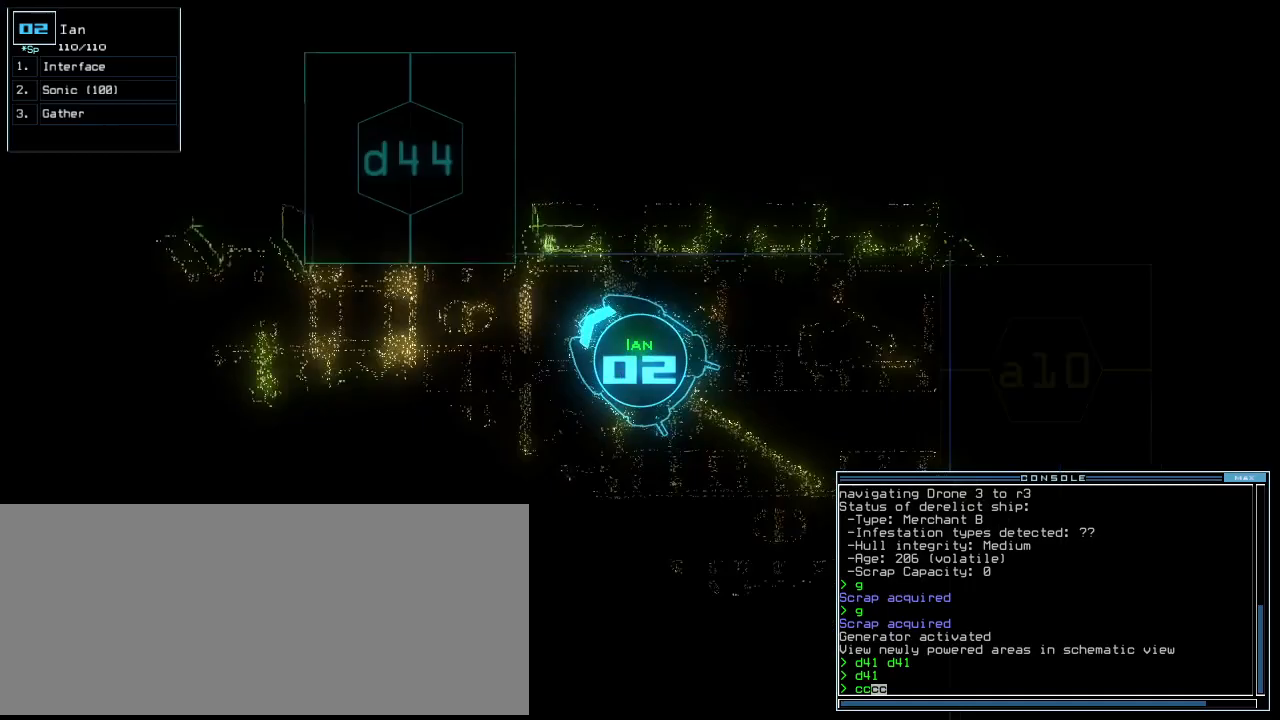
{"keys": ["up"], "events": [[375, "return", "down"], [417, "left", "up"], [479, "return", "up"]]}
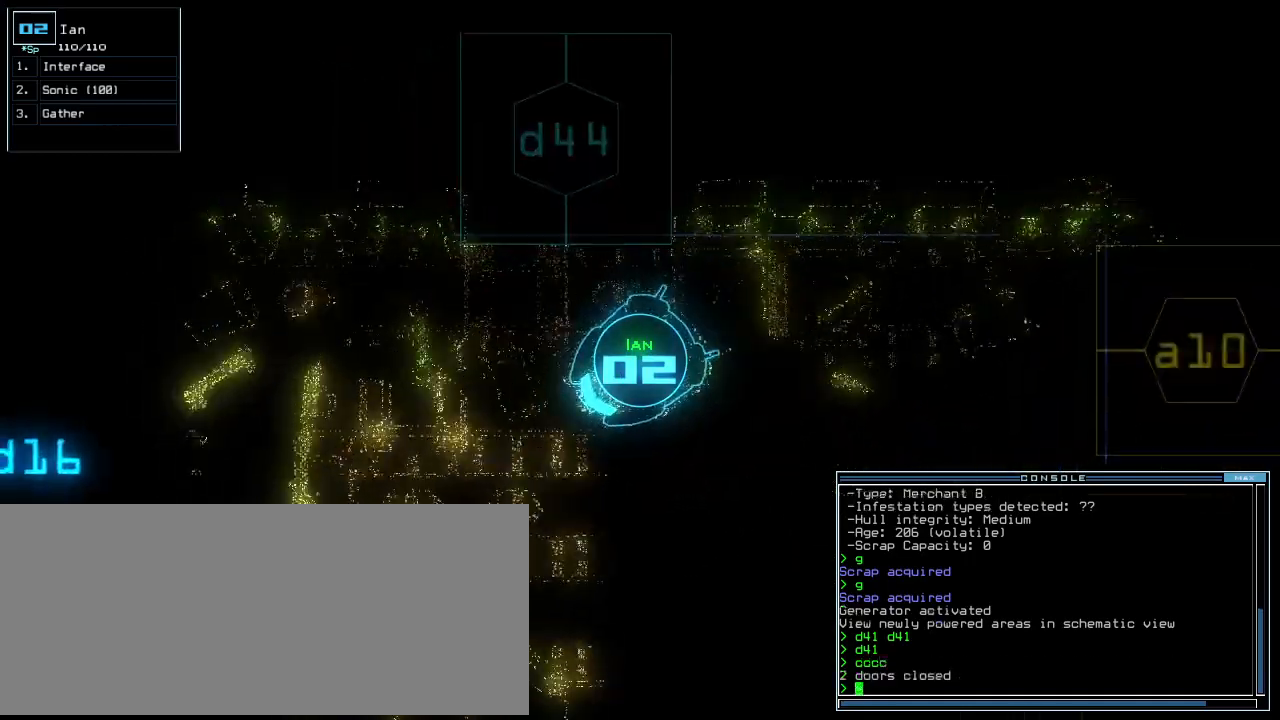
{"keys": ["up"], "events": [[167, "right", "down"], [396, "right", "up"]]}
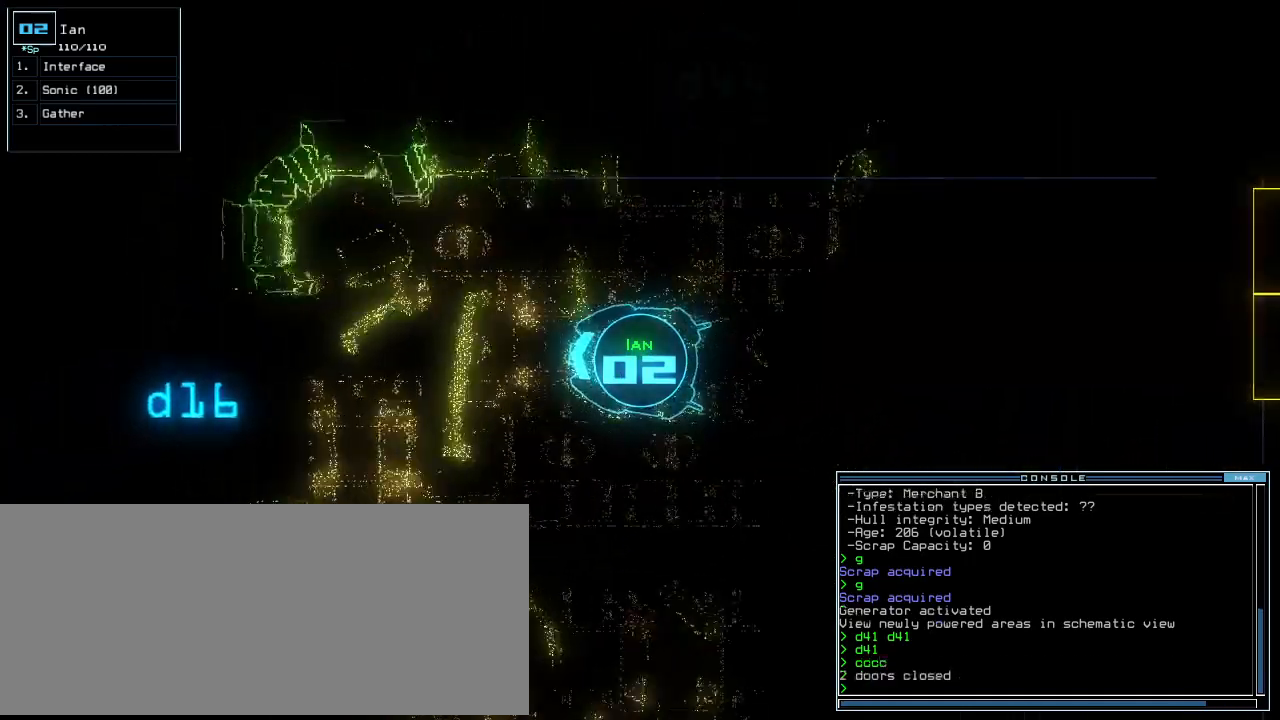
{"keys": ["left", "up"], "events": [[62, "left", "down"]]}
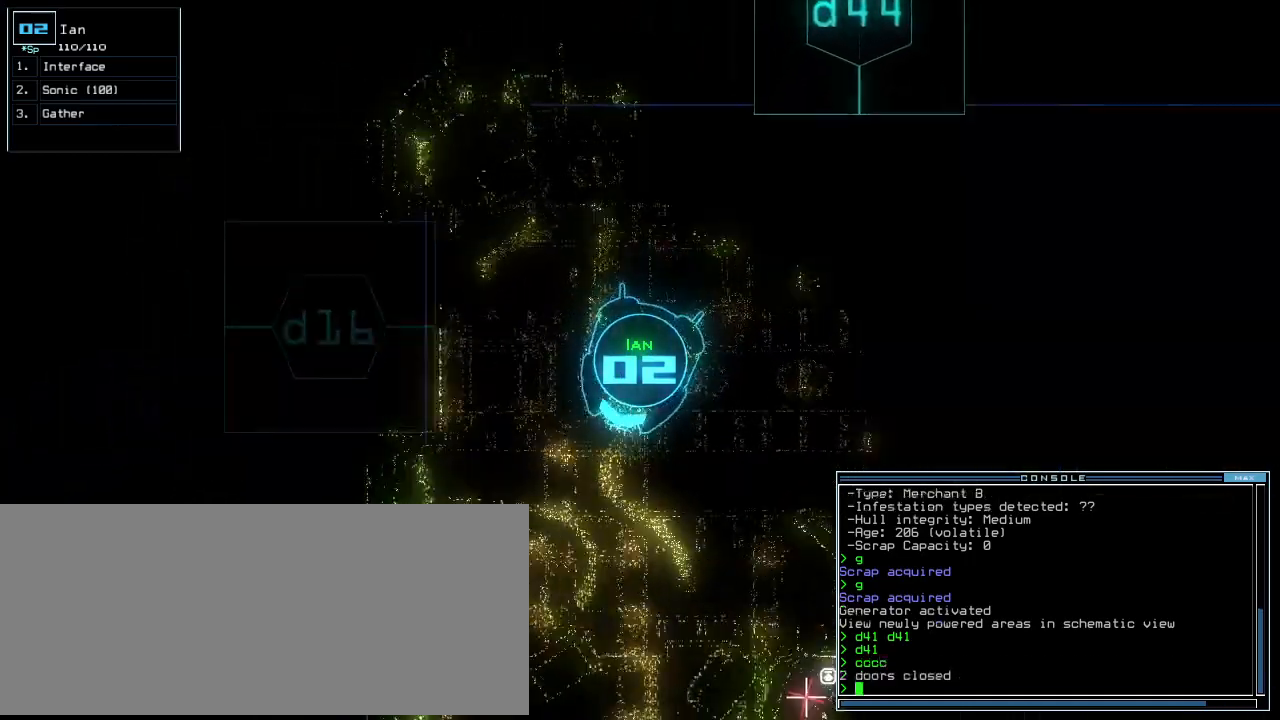
{"keys": ["up"], "events": [[62, "left", "up"]]}
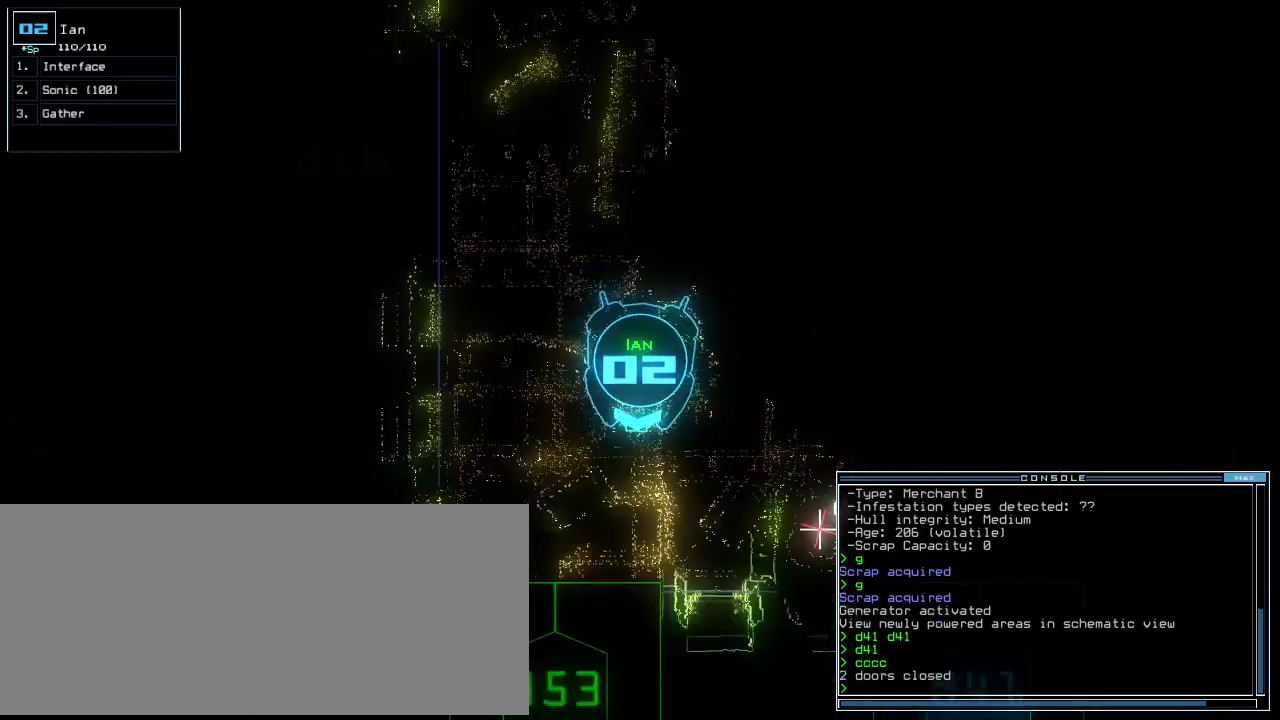
{"keys": [], "events": [[188, "up", "up"], [312, "space", "down"], [375, "space", "up"]]}
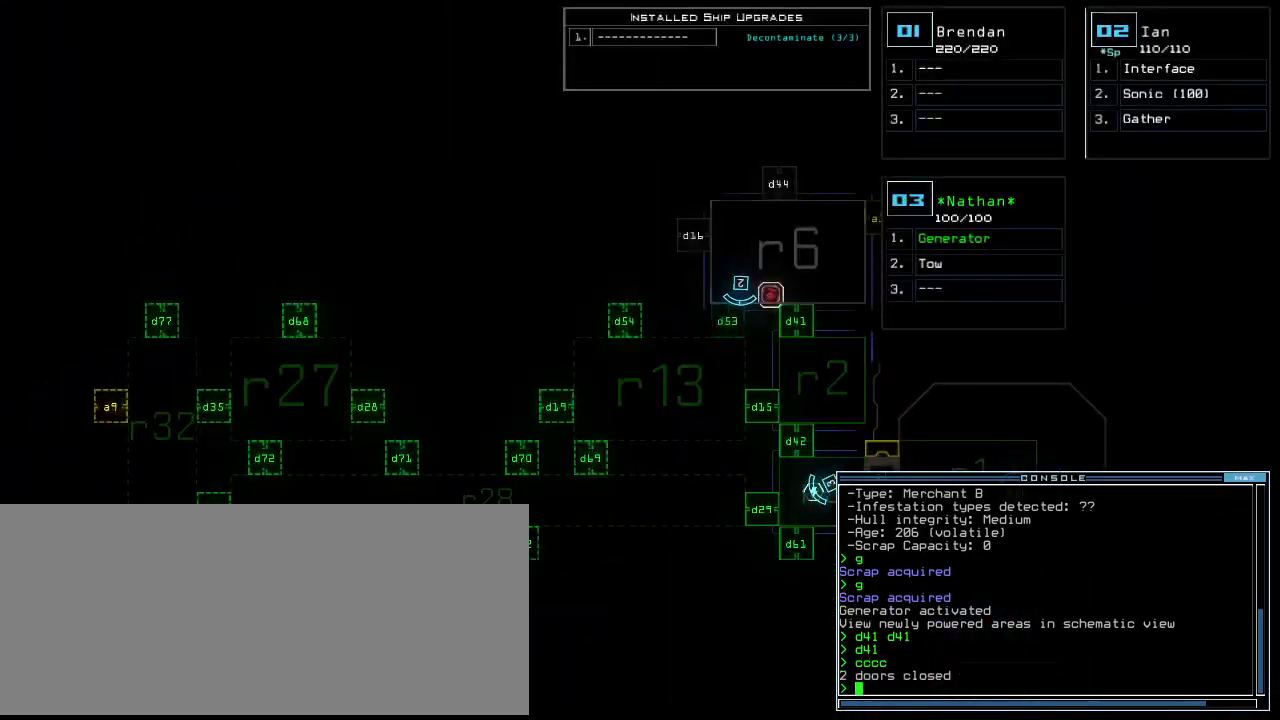
{"keys": [], "events": []}
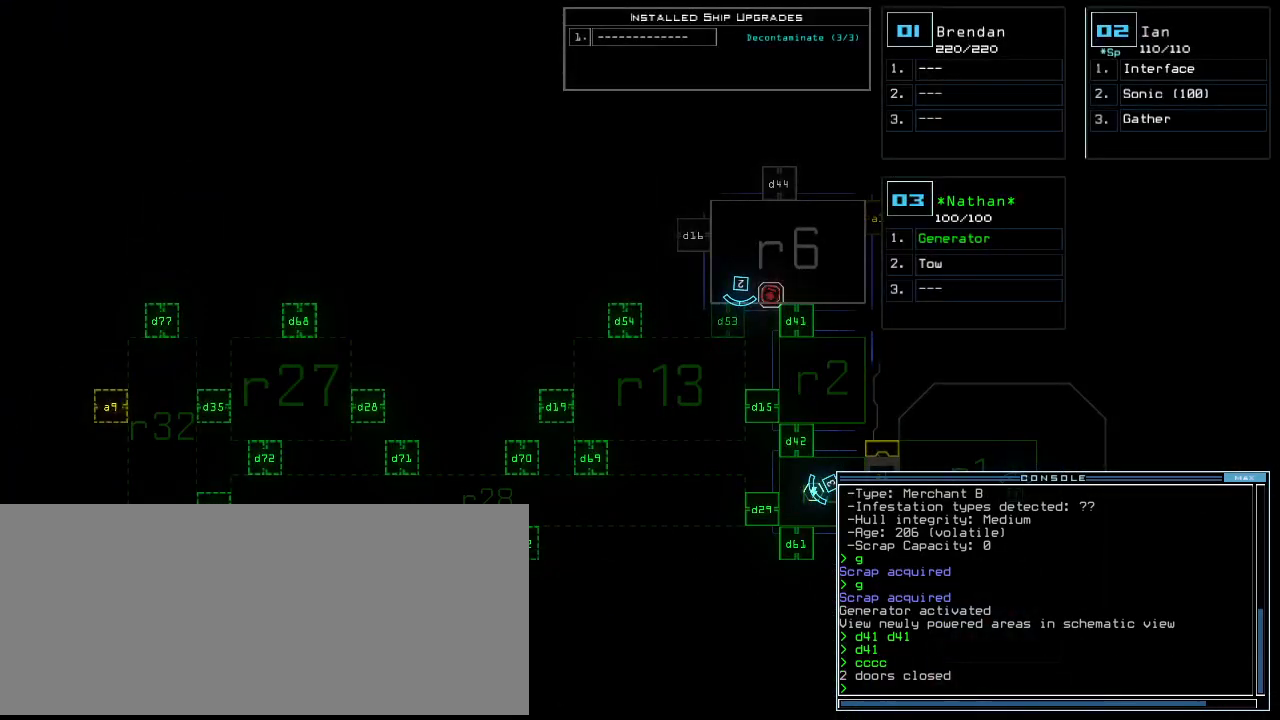
{"keys": ["right", "up"], "events": [[188, "space", "down"], [208, "right", "down"], [292, "space", "up"], [354, "d", "down"], [396, "up", "down"], [458, "d", "up"]]}
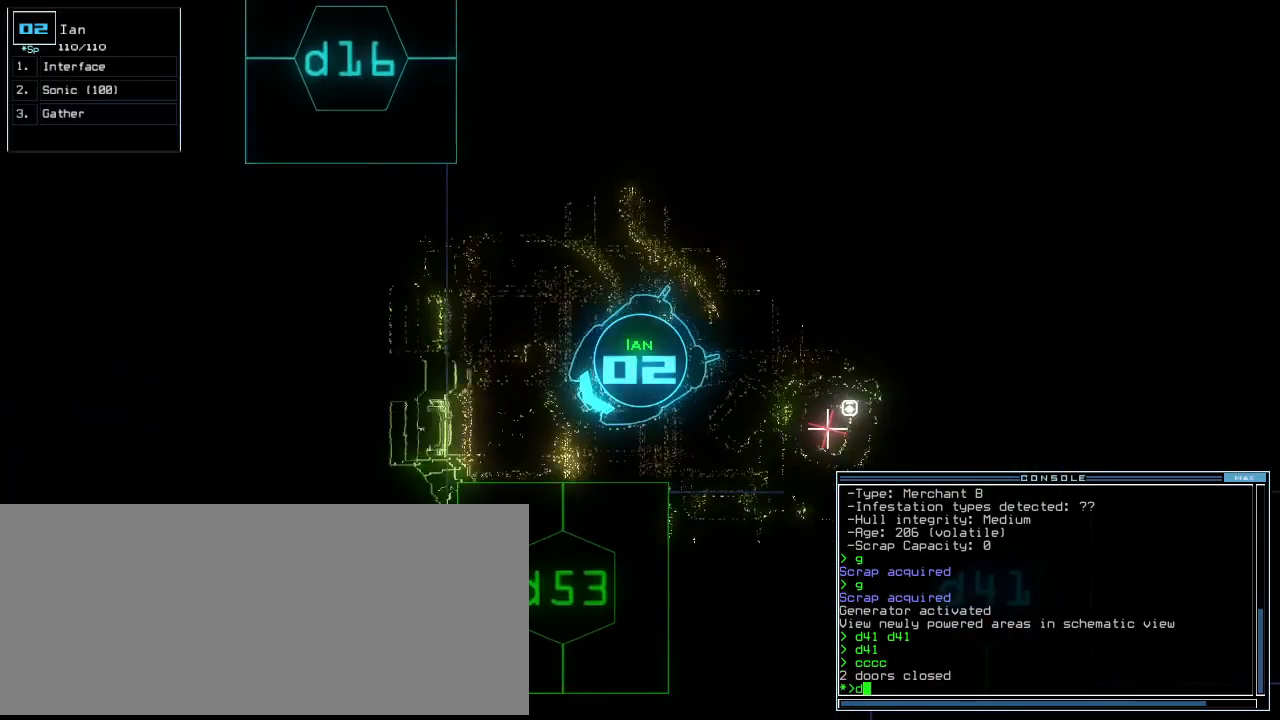
{"keys": [], "events": [[62, "right", "up"], [146, "left", "down"], [312, "left", "up"], [354, "up", "up"]]}
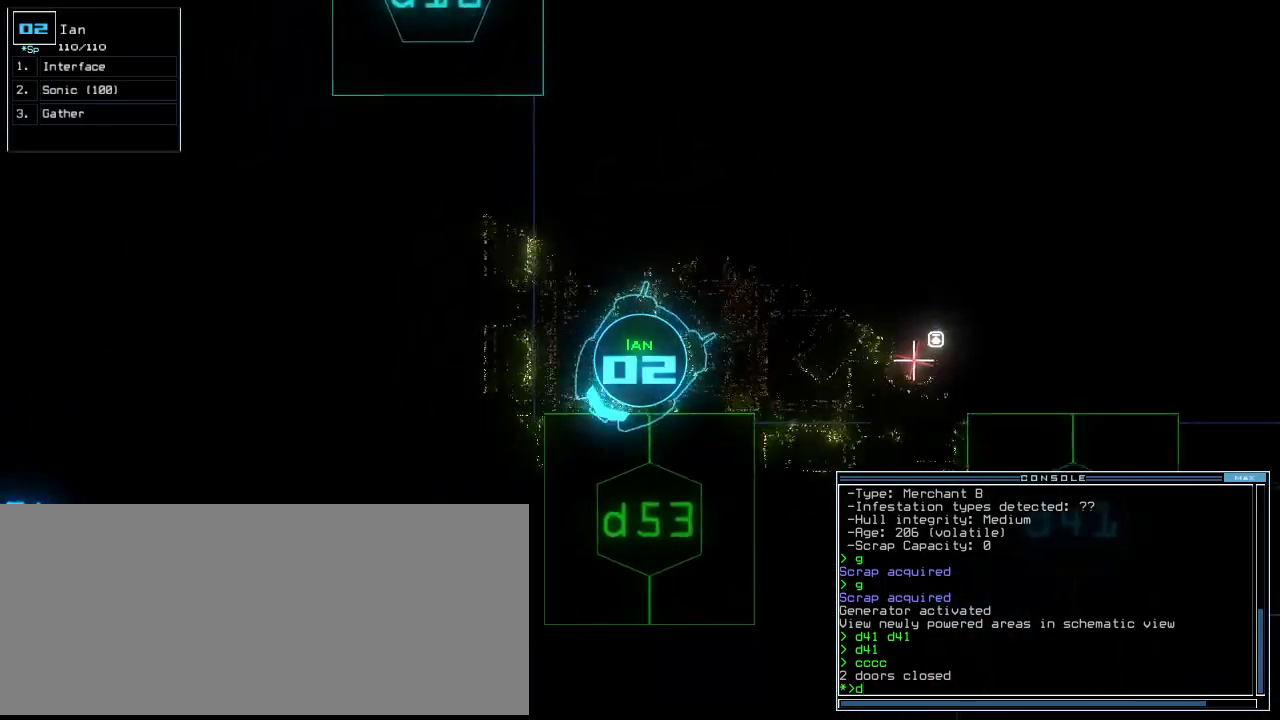
{"keys": [], "events": [[21, "left", "down"], [125, "5", "down"], [167, "left", "up"], [188, "3", "down"], [229, "5", "up"], [271, "3", "up"], [354, "left", "down"], [479, "left", "up"]]}
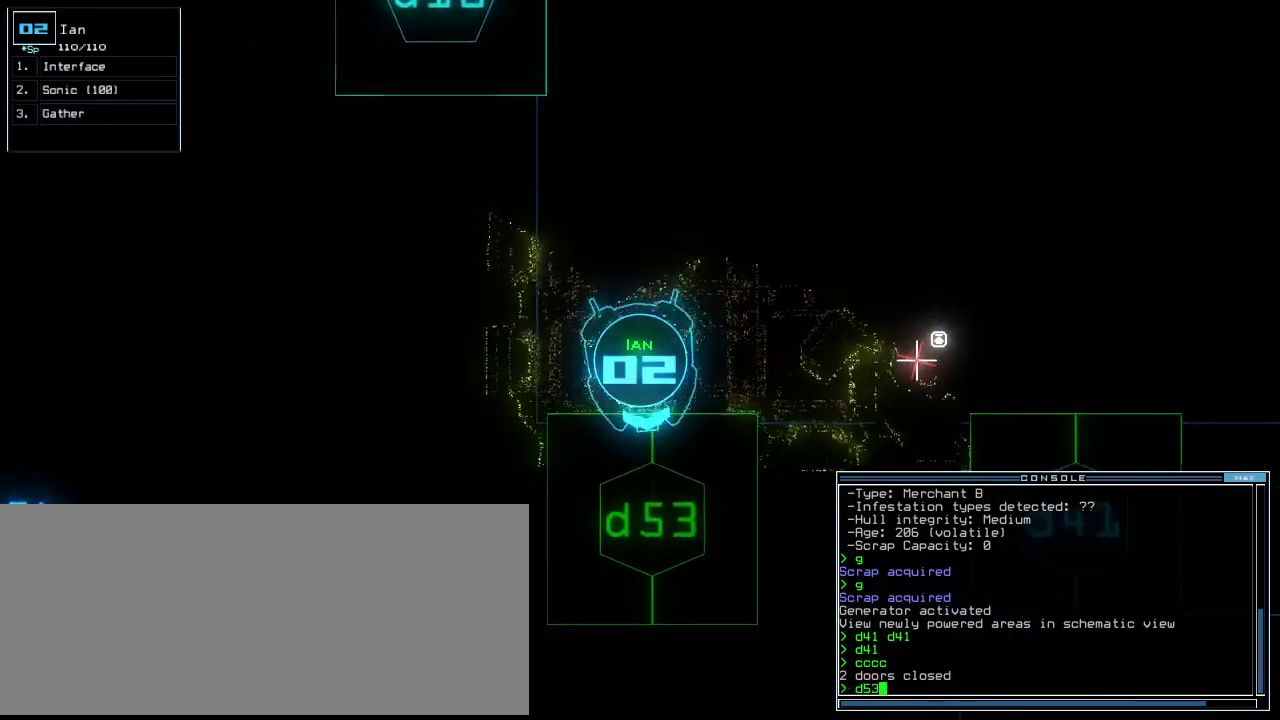
{"keys": ["up"], "events": [[42, "return", "down"], [125, "return", "up"], [250, "up", "down"]]}
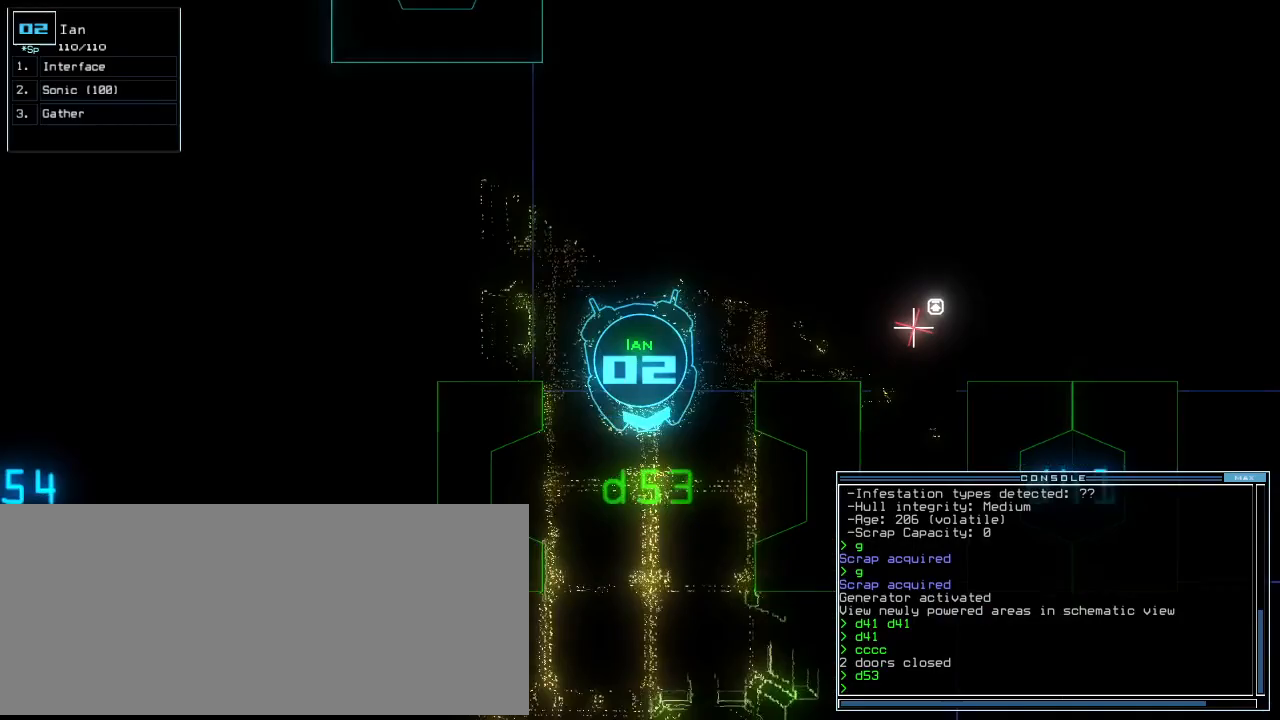
{"keys": [], "events": [[125, "right", "down"], [188, "right", "up"], [208, "up", "up"]]}
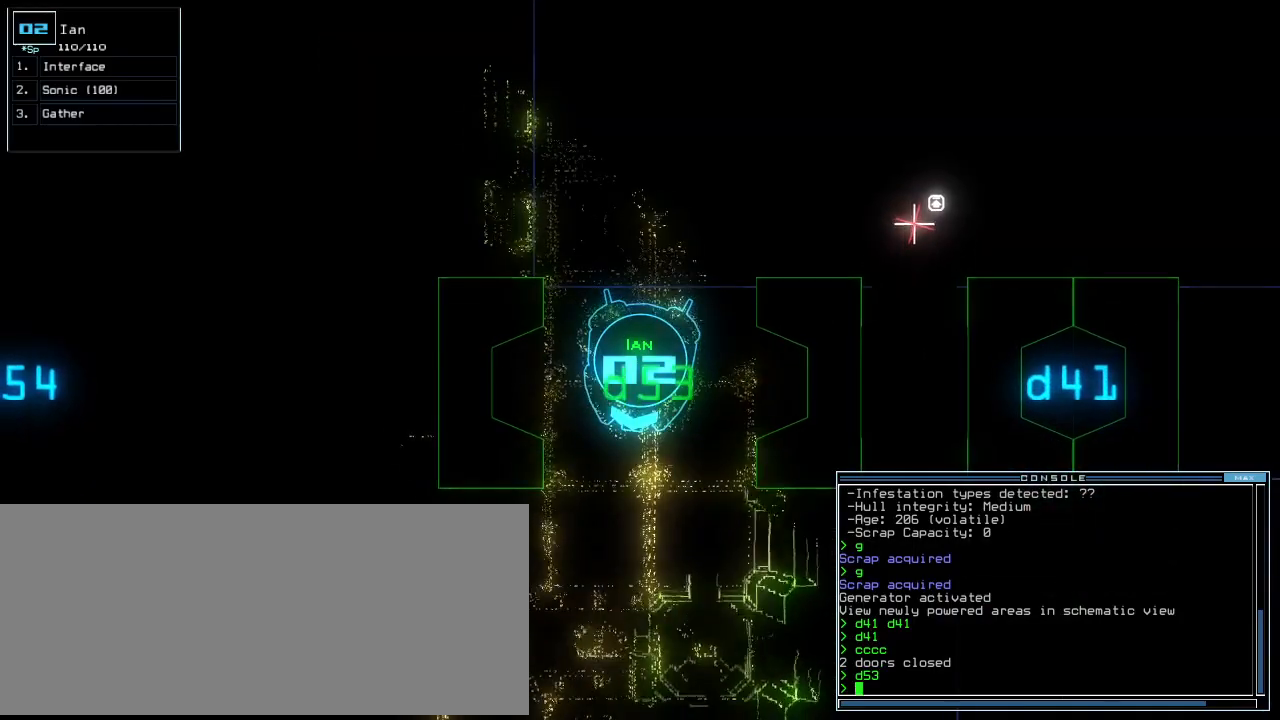
{"keys": [], "events": []}
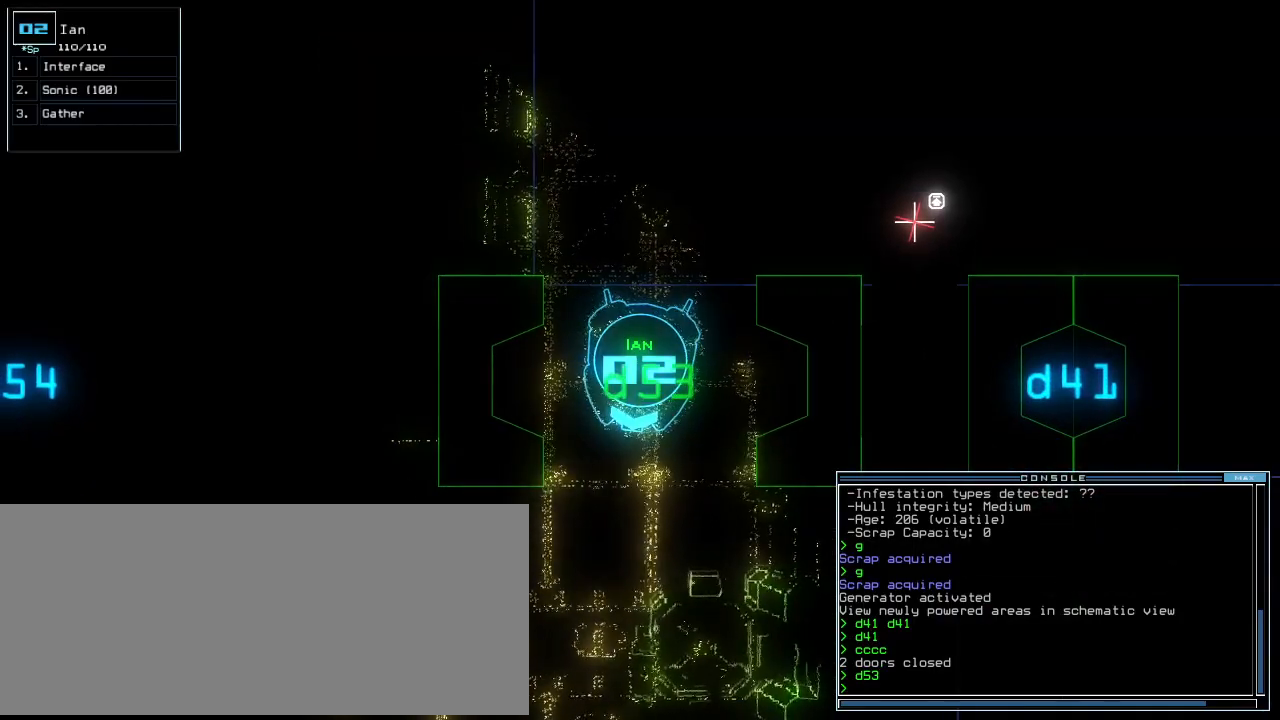
{"keys": [], "events": [[229, "c", "down"], [292, "c", "up"], [354, "c", "down"], [417, "c", "up"]]}
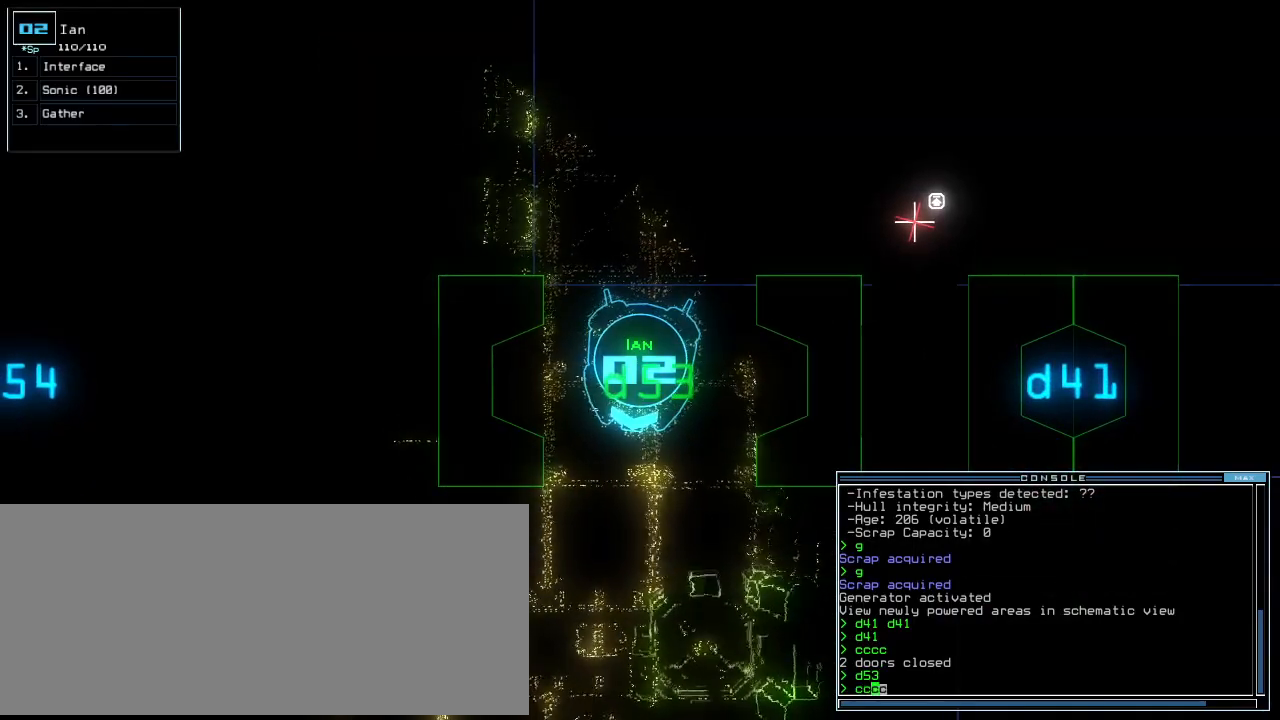
{"keys": [], "events": []}
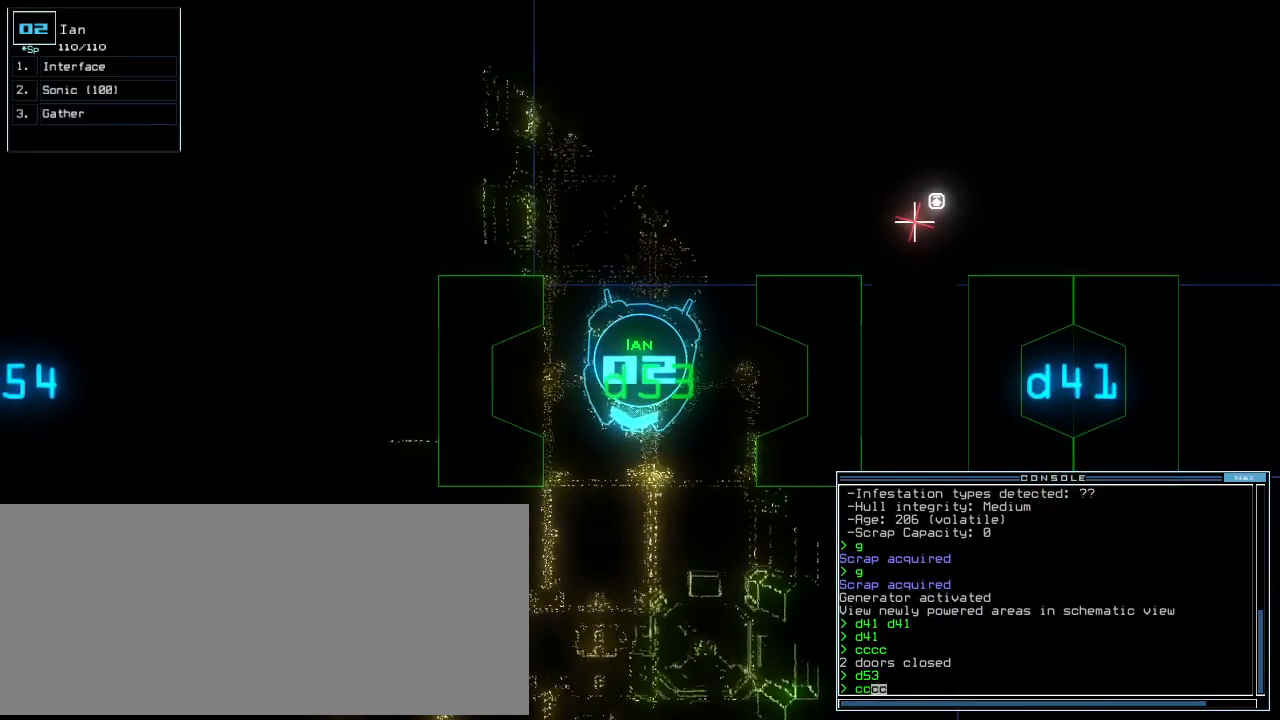
{"keys": [], "events": [[312, "up", "down"], [375, "up", "up"]]}
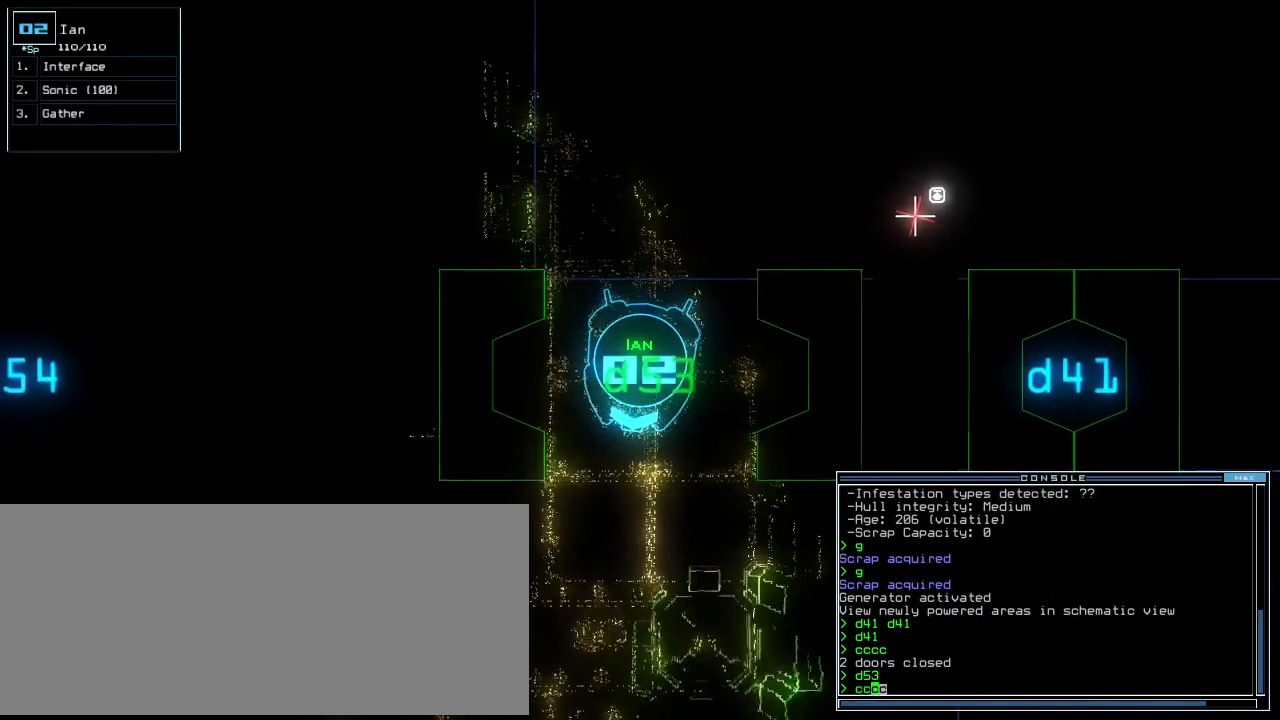
{"keys": [], "events": []}